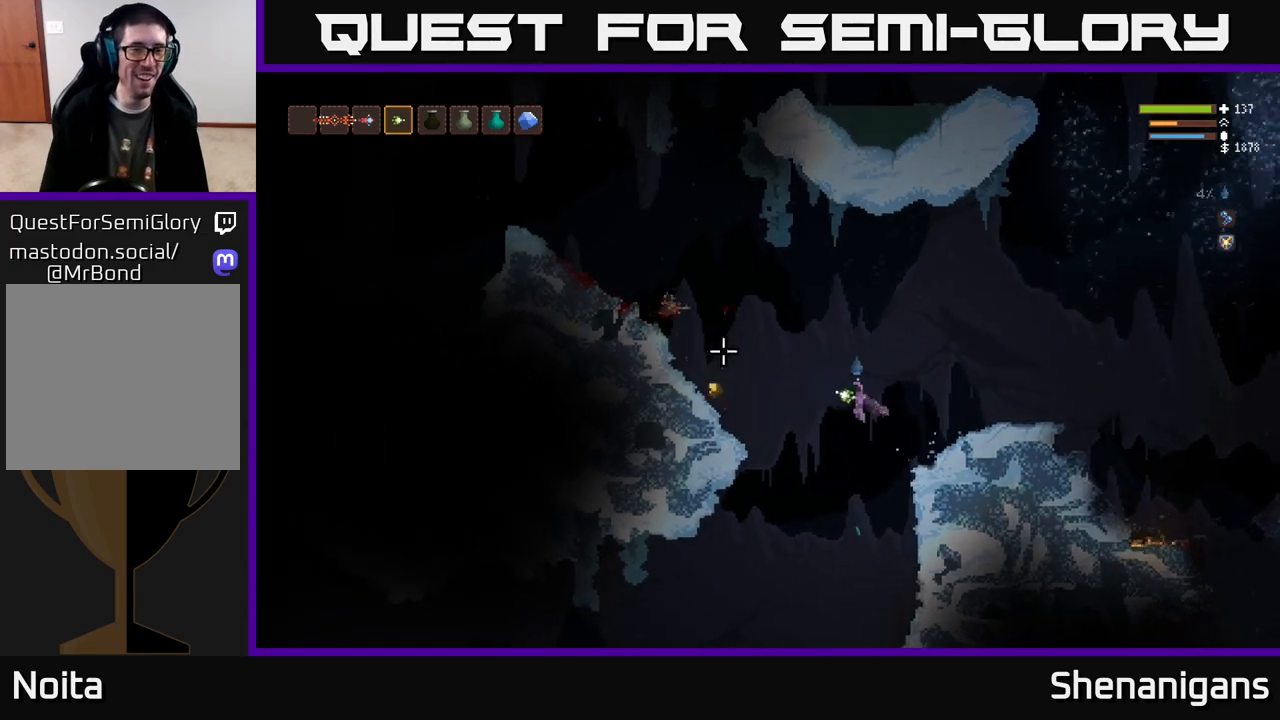
Gameplay with a controller (Xbox layout); each line is a JSON object with the inputs held at the frame after it. "events" lists button and stick changes between this image and that frame as [ms after this image, input, new state], when the widget could be followed in between.
{"buttons": [], "left_stick": "right", "right_stick": "right", "events": [[117, "L2", "down"], [217, "L2", "up"], [300, "right_stick", "up-right"], [400, "right_stick", "right"], [467, "left_stick", "right"]]}
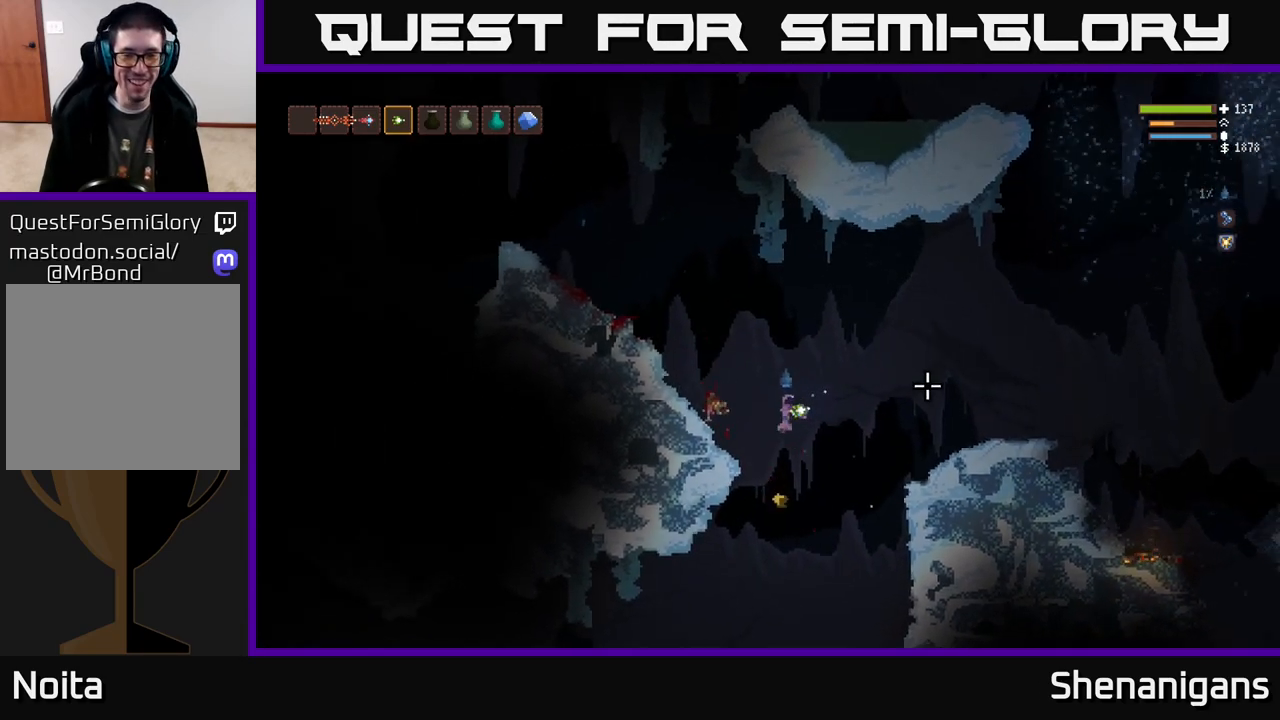
{"buttons": [], "left_stick": "left", "right_stick": "right", "events": [[417, "left_stick", "center"], [467, "left_stick", "left"]]}
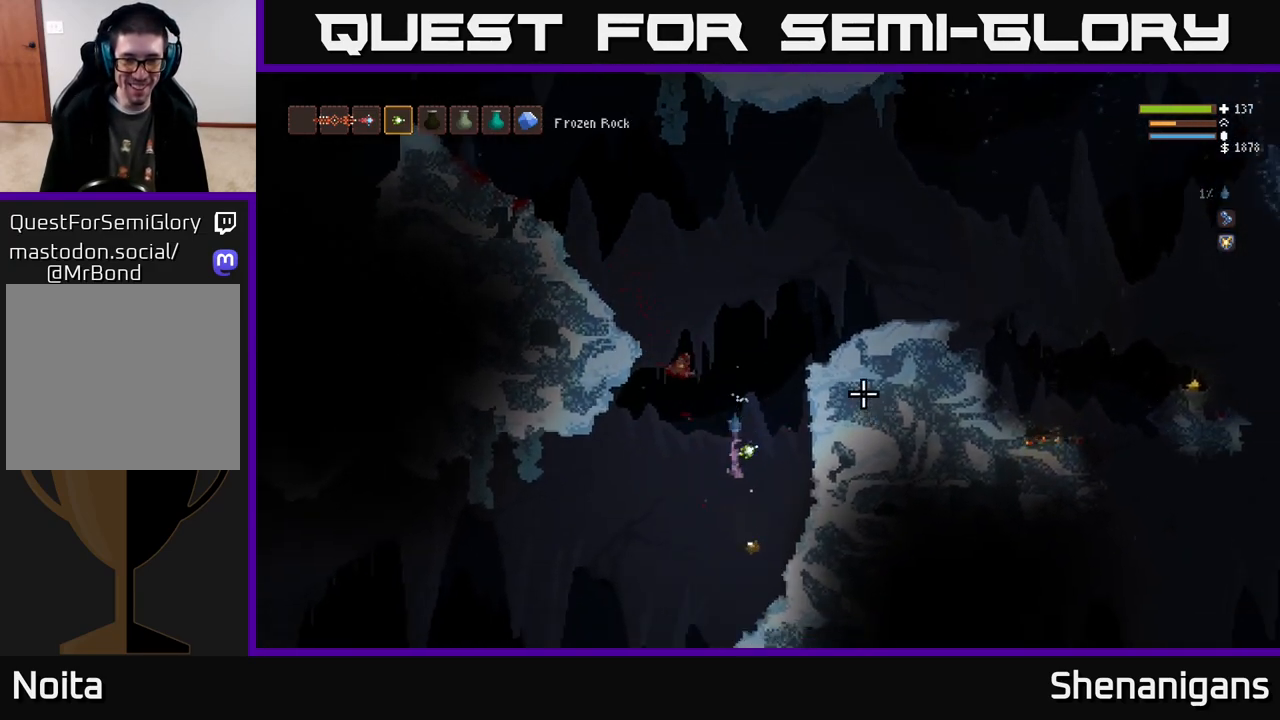
{"buttons": [], "left_stick": "left", "right_stick": "left", "events": [[33, "right_stick", "up"], [83, "right_stick", "left"], [133, "left_stick", "center"], [400, "left_stick", "left"]]}
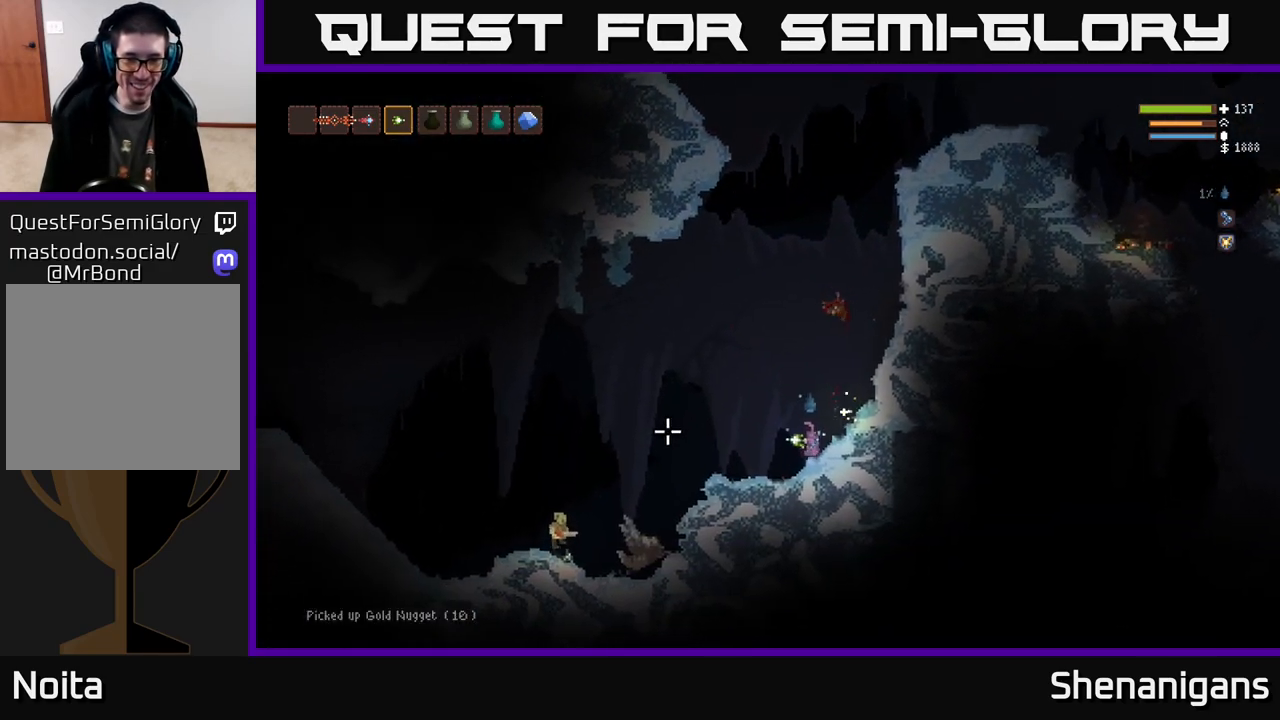
{"buttons": [], "left_stick": "left", "right_stick": "down-left", "events": [[117, "L2", "down"], [217, "right_stick", "down-left"], [400, "L2", "up"], [400, "R2", "down"], [483, "R2", "up"]]}
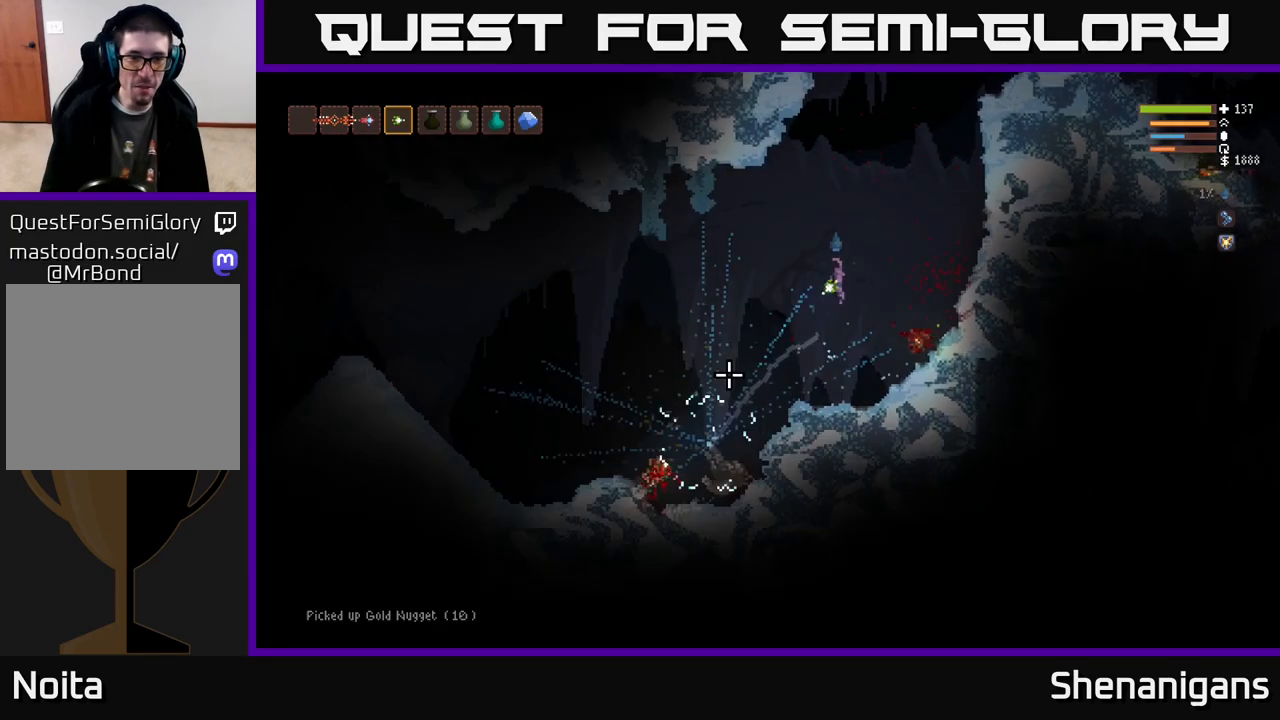
{"buttons": [], "left_stick": "left", "right_stick": "down-left", "events": [[167, "L2", "down"], [417, "L2", "up"]]}
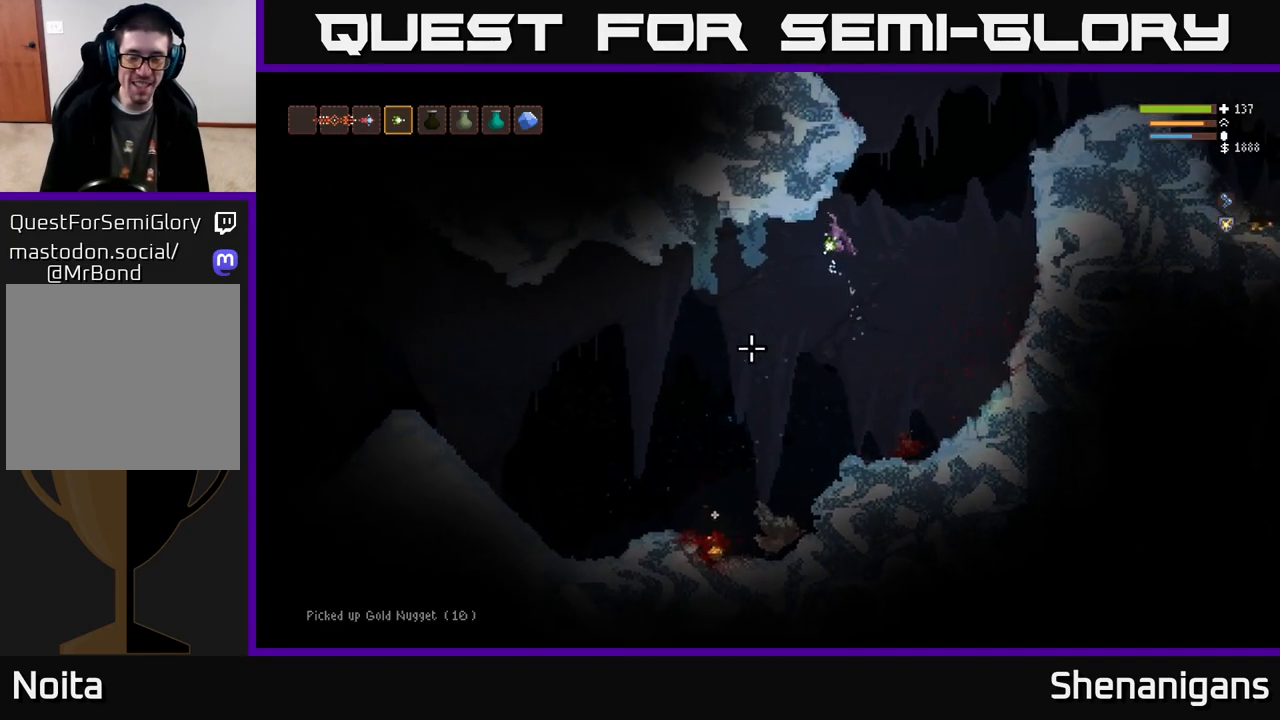
{"buttons": [], "left_stick": "left", "right_stick": "up-right", "events": [[267, "right_stick", "up-left"], [317, "right_stick", "up"], [483, "right_stick", "up-right"]]}
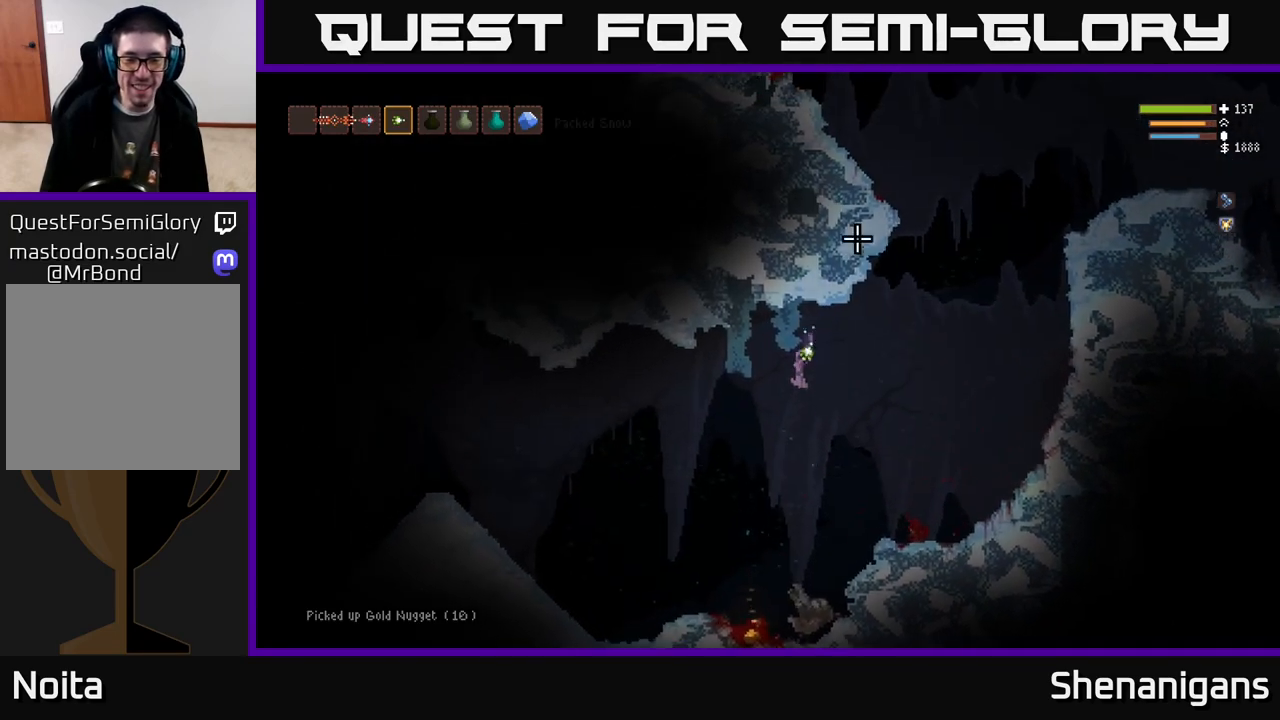
{"buttons": [], "left_stick": "center", "right_stick": "up-right", "events": [[167, "left_stick", "center"]]}
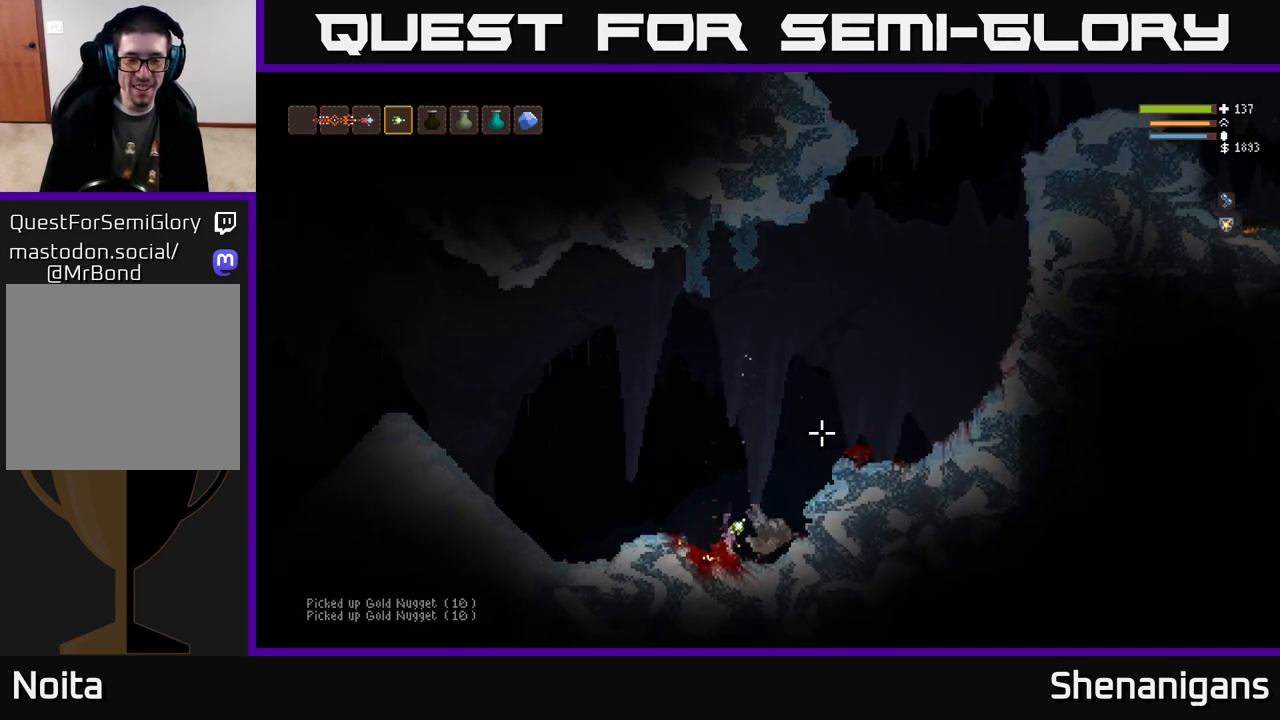
{"buttons": ["L2"], "left_stick": "left", "right_stick": "up-right", "events": [[33, "R3", "down"], [167, "R3", "up"], [167, "left_stick", "right"], [400, "L2", "down"], [400, "left_stick", "left"]]}
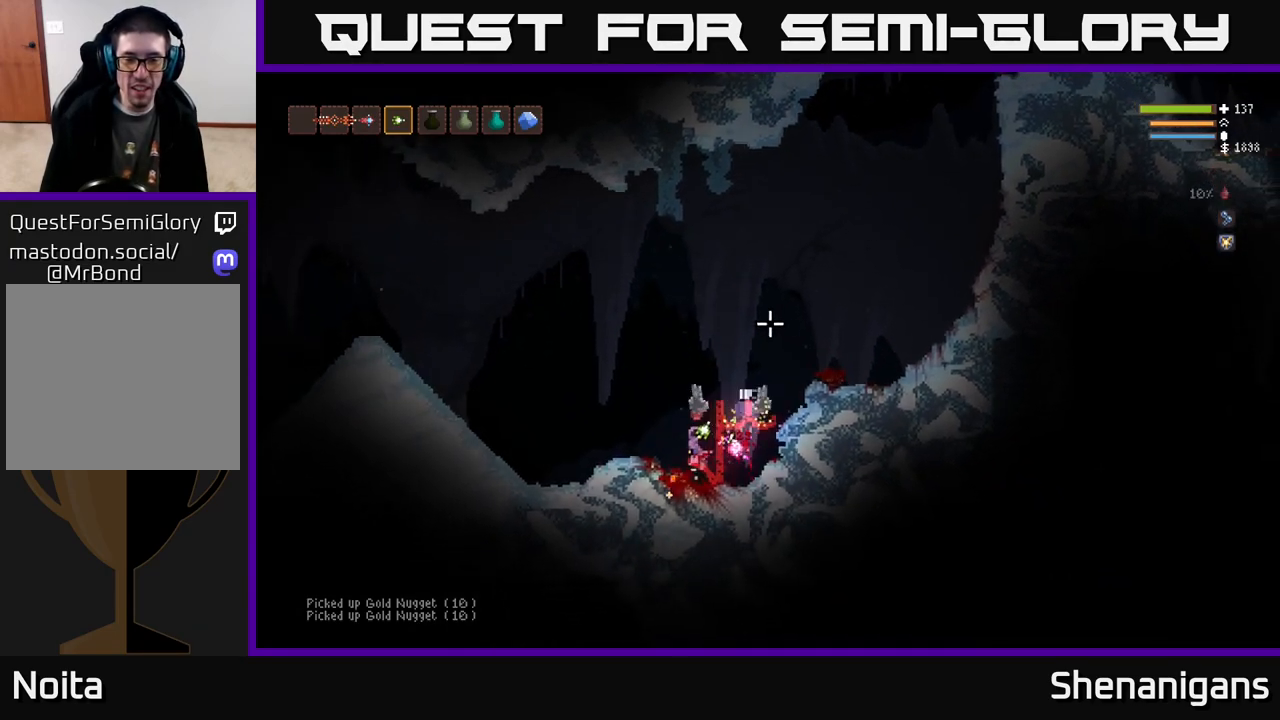
{"buttons": ["L2", "R2"], "left_stick": "left", "right_stick": "right", "events": [[217, "right_stick", "right"], [417, "R2", "down"]]}
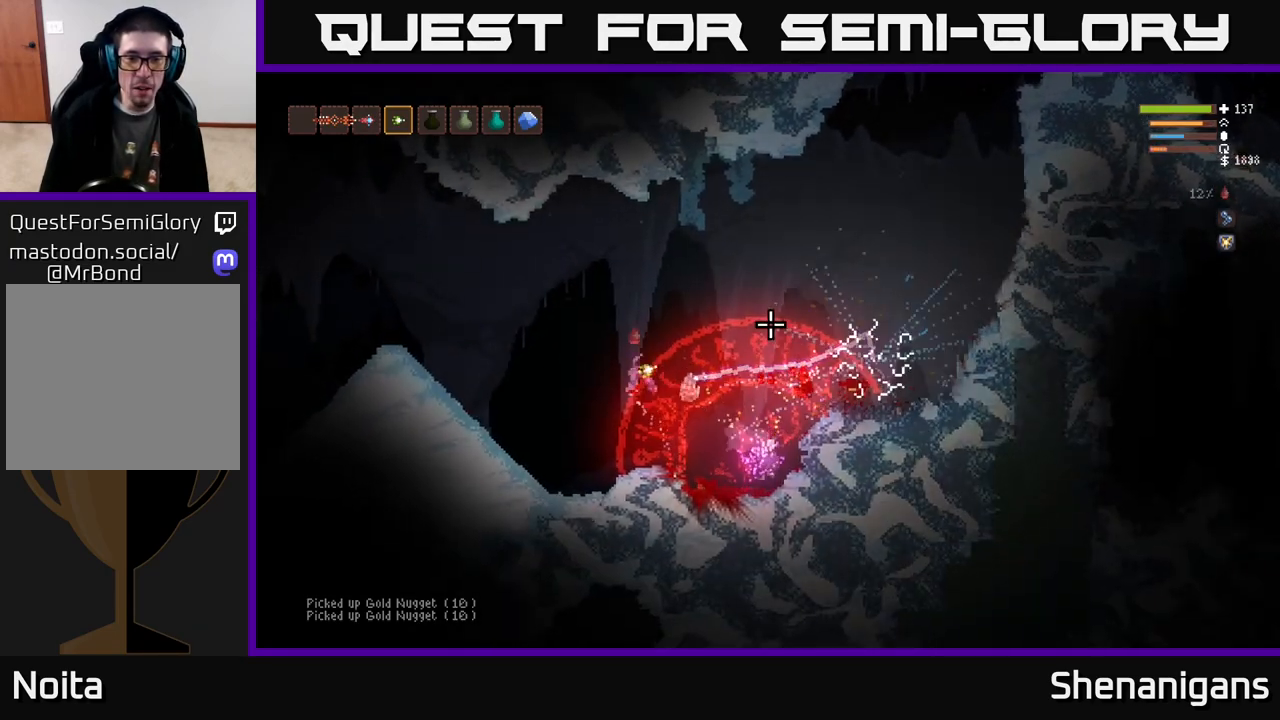
{"buttons": ["L2"], "left_stick": "up-left", "right_stick": "down-right", "events": [[33, "R2", "up"], [117, "L2", "up"], [217, "right_stick", "down-right"], [283, "left_stick", "up-left"], [350, "L2", "down"]]}
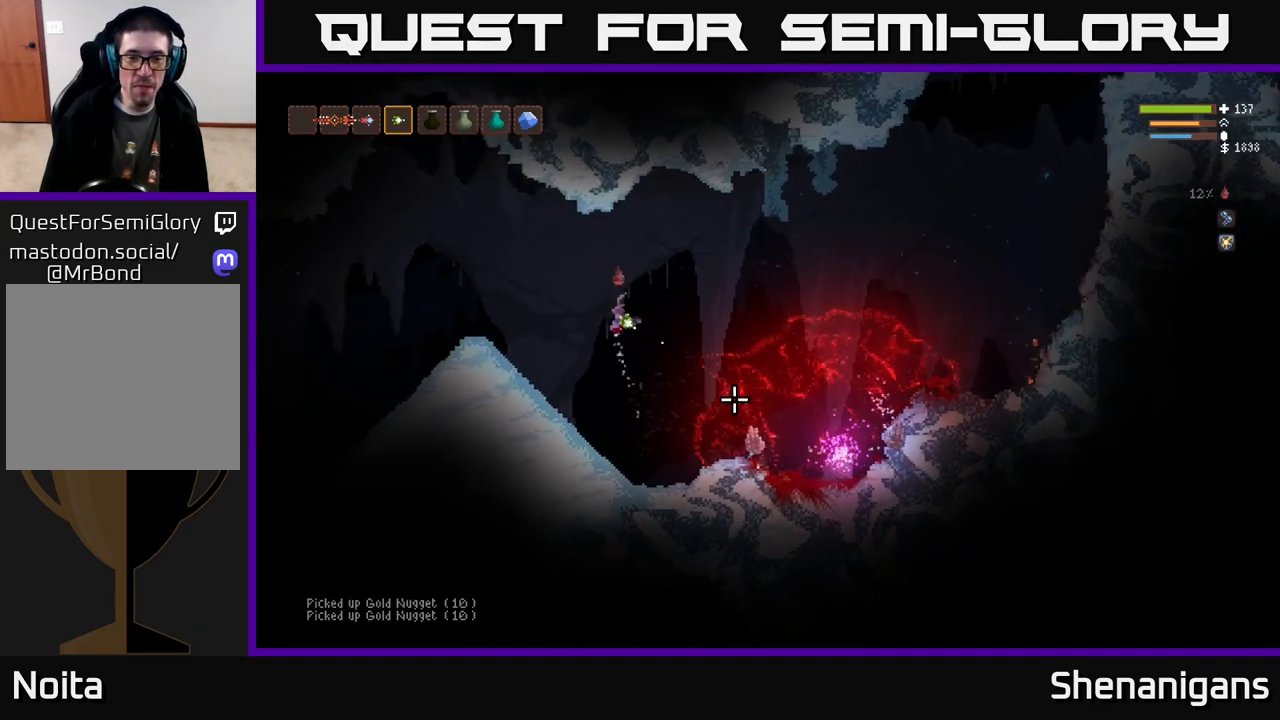
{"buttons": [], "left_stick": "right", "right_stick": "down-right", "events": [[17, "left_stick", "center"], [83, "left_stick", "right"], [200, "L2", "up"]]}
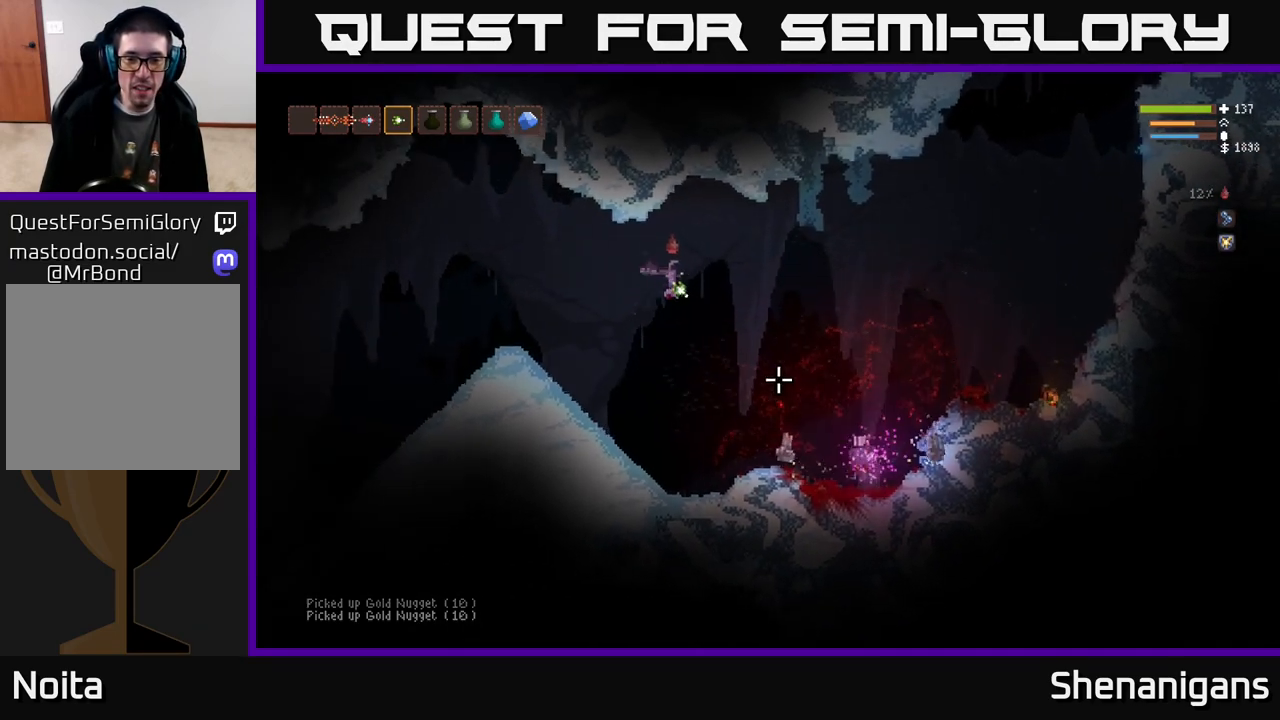
{"buttons": [], "left_stick": "left", "right_stick": "down-right", "events": [[167, "L2", "down"], [167, "R2", "down"], [200, "left_stick", "left"], [217, "R2", "up"], [500, "L2", "up"]]}
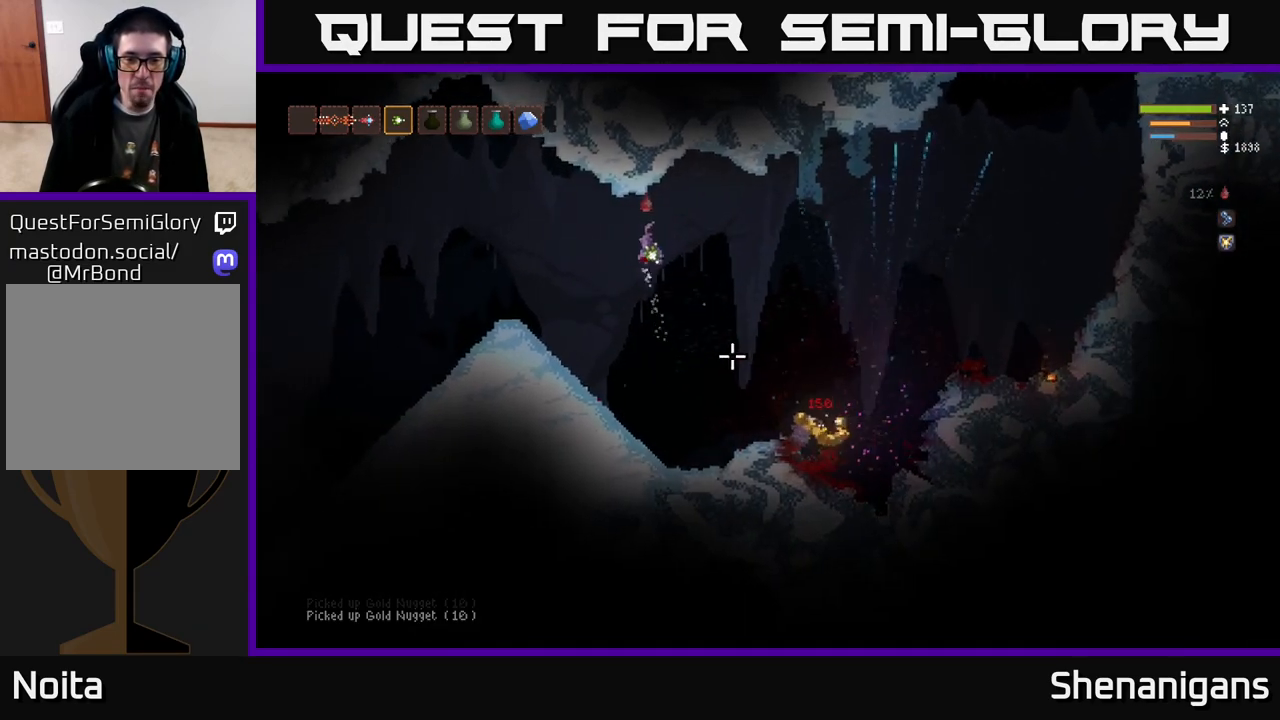
{"buttons": [], "left_stick": "right", "right_stick": "right", "events": [[200, "left_stick", "center"], [333, "left_stick", "right"], [450, "right_stick", "right"]]}
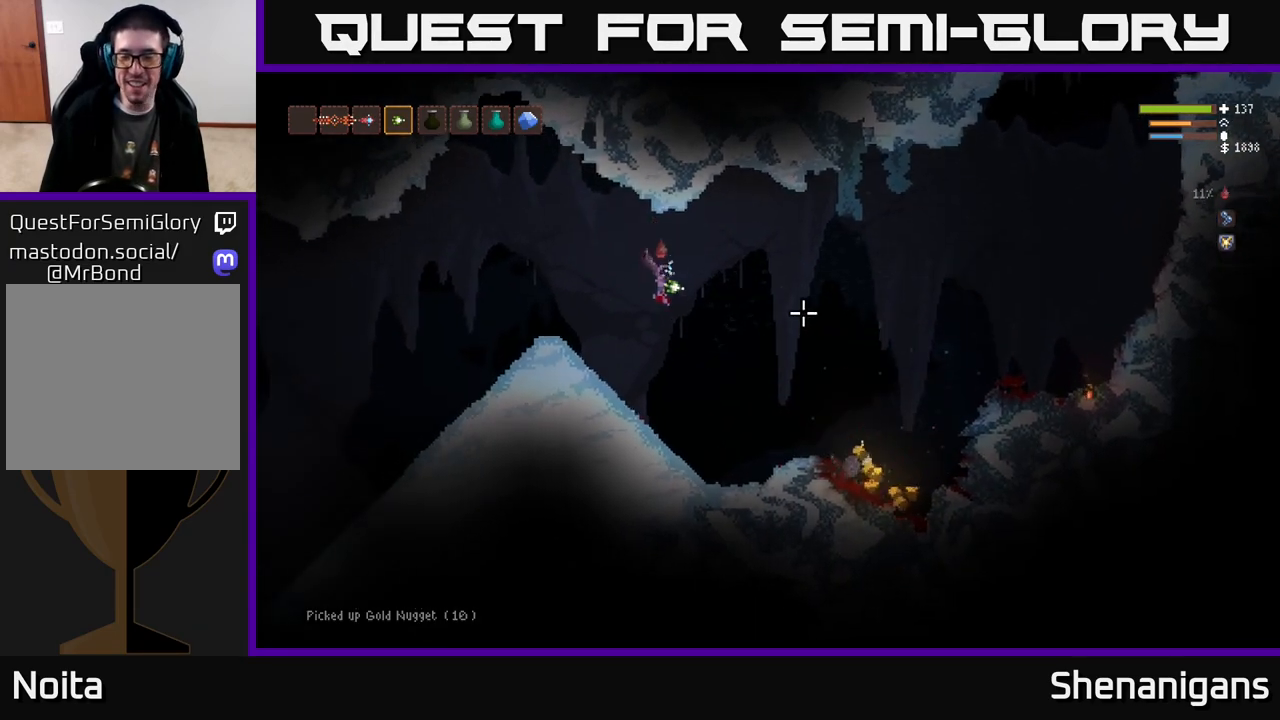
{"buttons": ["L2"], "left_stick": "right", "right_stick": "right", "events": [[450, "L2", "down"]]}
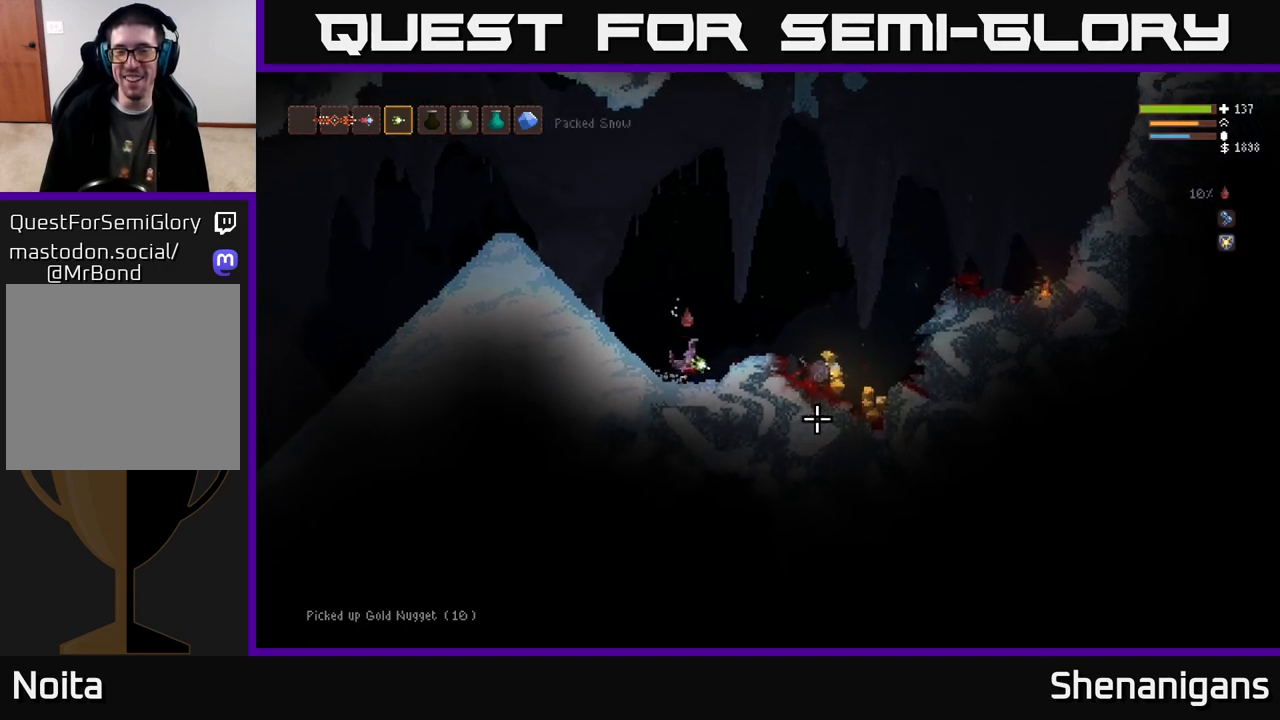
{"buttons": [], "left_stick": "right", "right_stick": "center", "events": [[83, "L2", "up"], [183, "right_stick", "down-right"], [400, "right_stick", "center"]]}
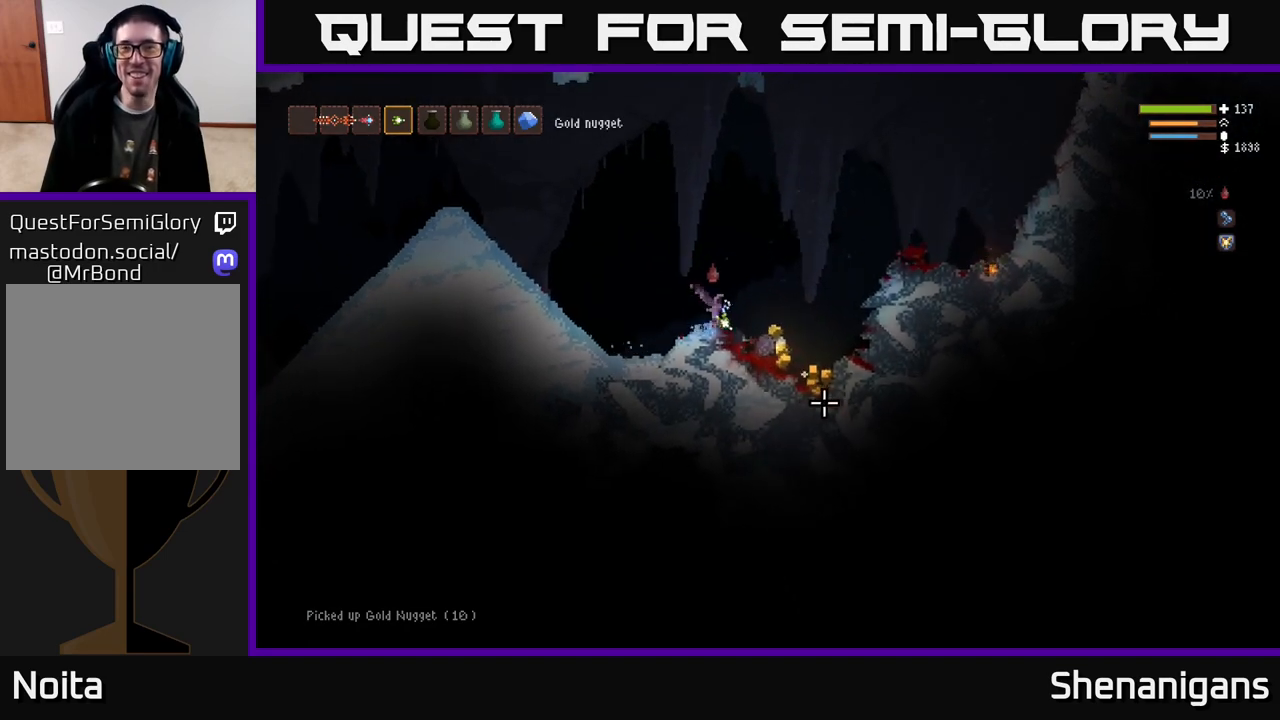
{"buttons": [], "left_stick": "right", "right_stick": "right", "events": [[100, "right_stick", "right"]]}
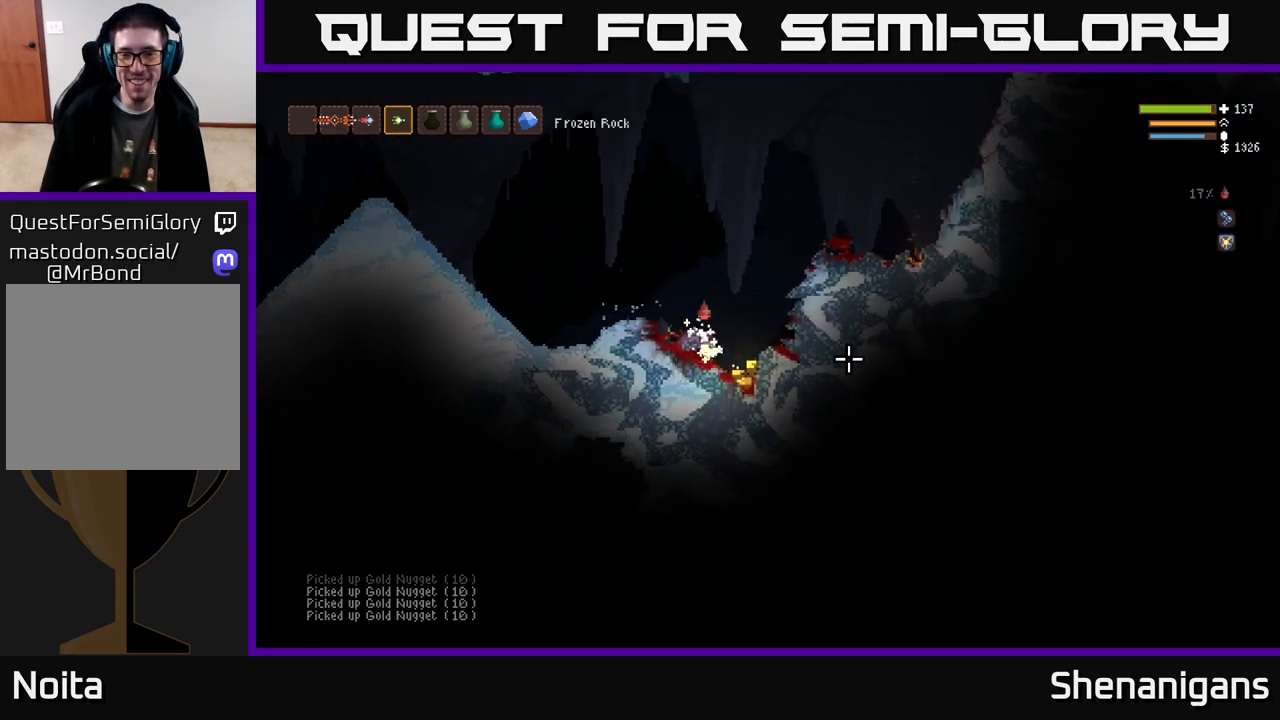
{"buttons": ["L2"], "left_stick": "up-left", "right_stick": "up-right", "events": [[250, "L2", "down"], [283, "right_stick", "up-right"], [367, "left_stick", "up-left"]]}
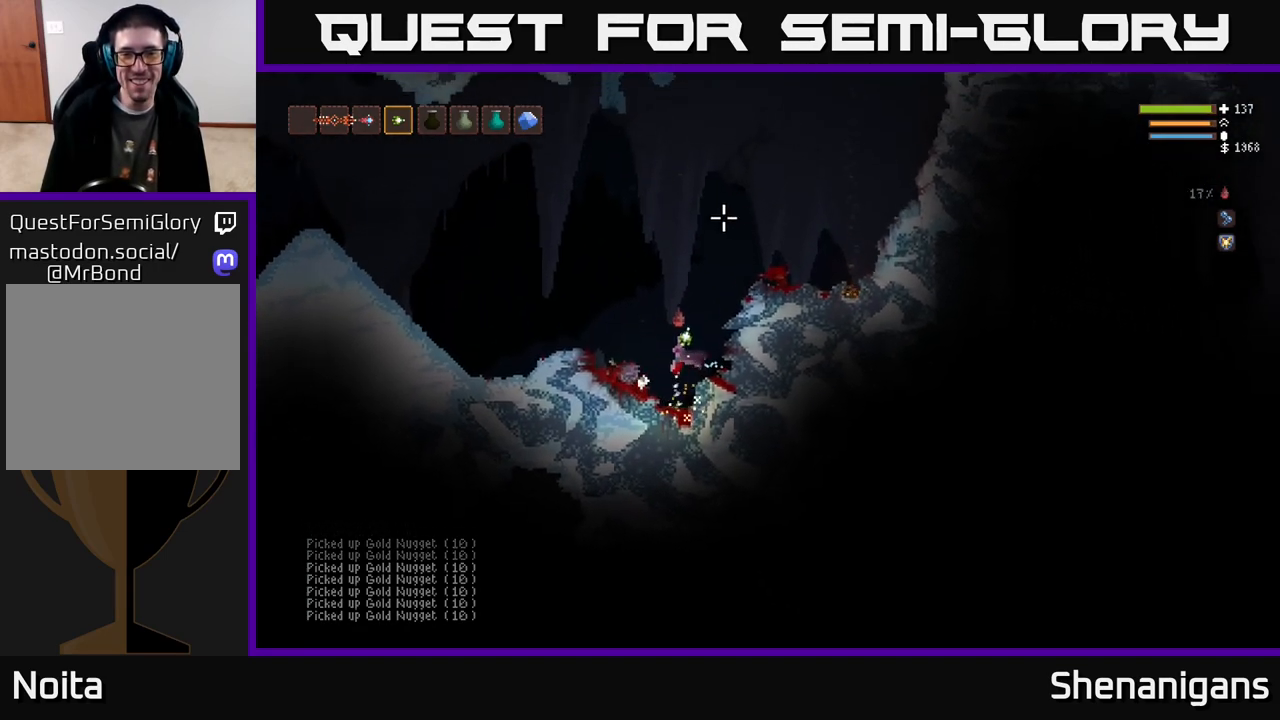
{"buttons": ["L2"], "left_stick": "right", "right_stick": "up-right", "events": [[17, "left_stick", "center"], [100, "left_stick", "right"]]}
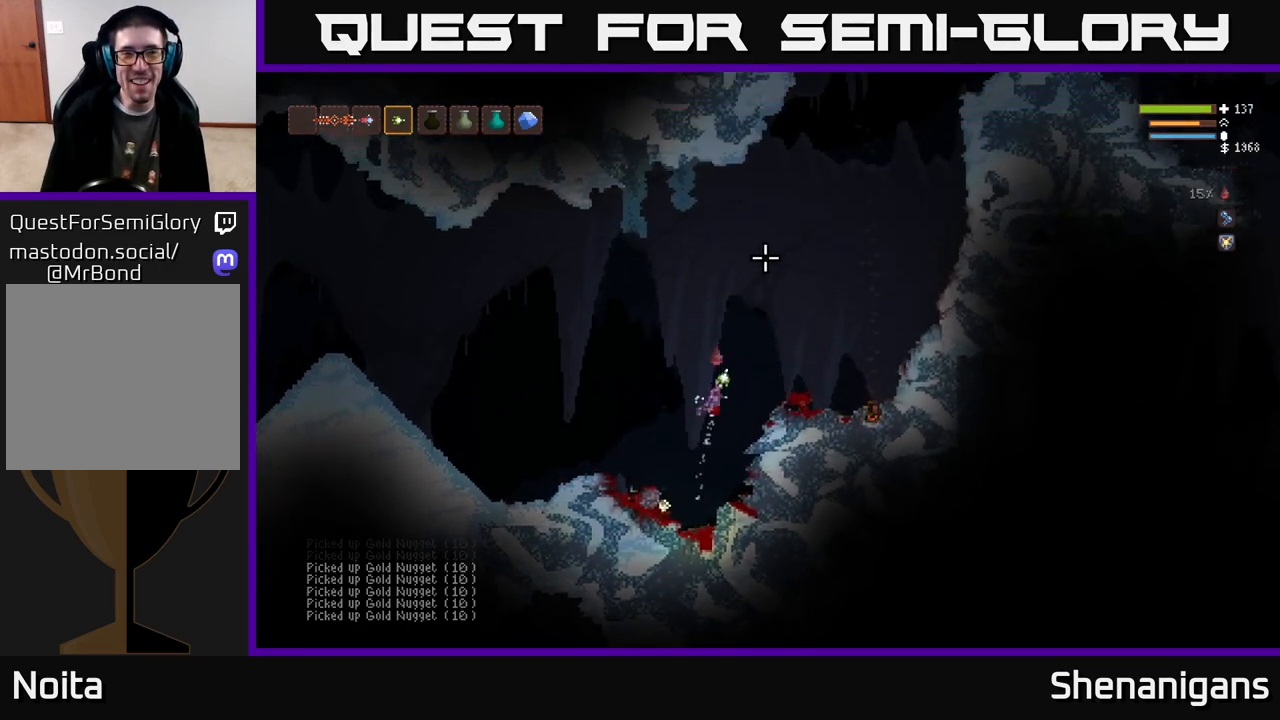
{"buttons": [], "left_stick": "right", "right_stick": "up-right", "events": [[67, "L2", "up"], [400, "L1", "down"], [467, "L1", "up"]]}
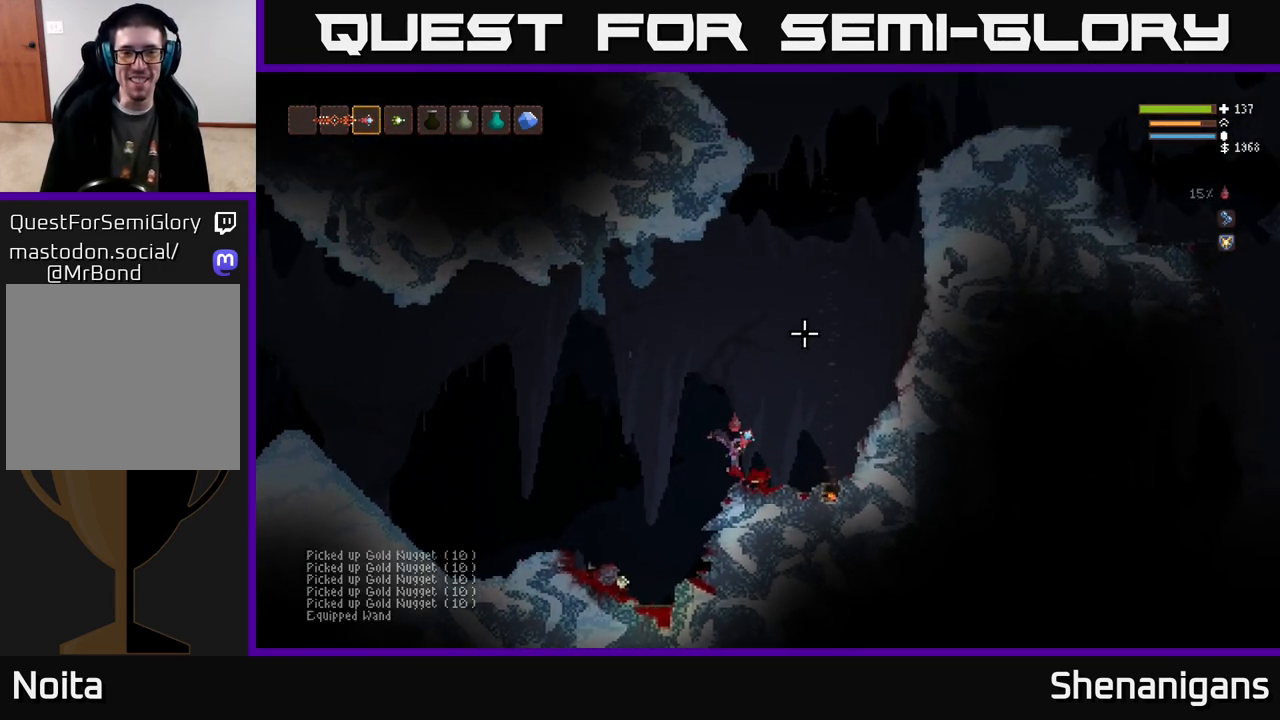
{"buttons": ["L2"], "left_stick": "center", "right_stick": "up-right", "events": [[250, "L2", "down"], [433, "left_stick", "center"]]}
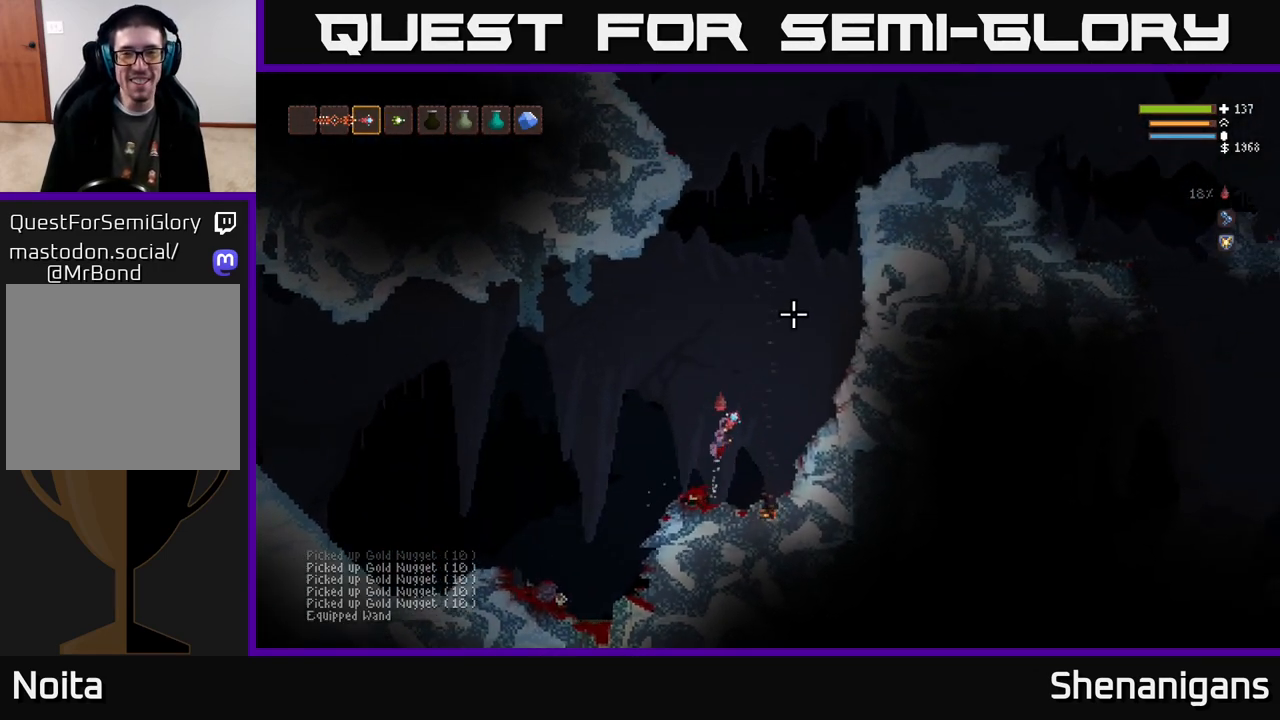
{"buttons": ["L2"], "left_stick": "right", "right_stick": "up-right", "events": [[217, "left_stick", "right"]]}
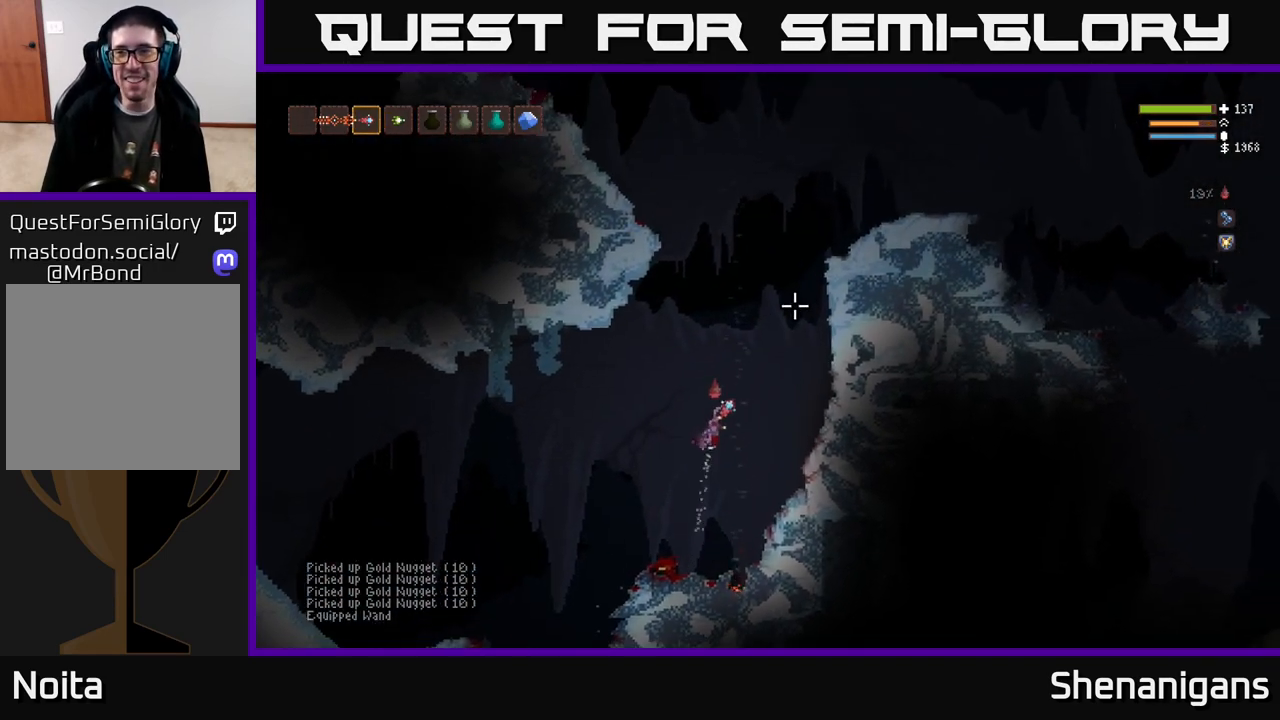
{"buttons": ["L2"], "left_stick": "up-right", "right_stick": "up-right", "events": [[300, "L2", "up"], [417, "L2", "down"], [417, "left_stick", "up-right"]]}
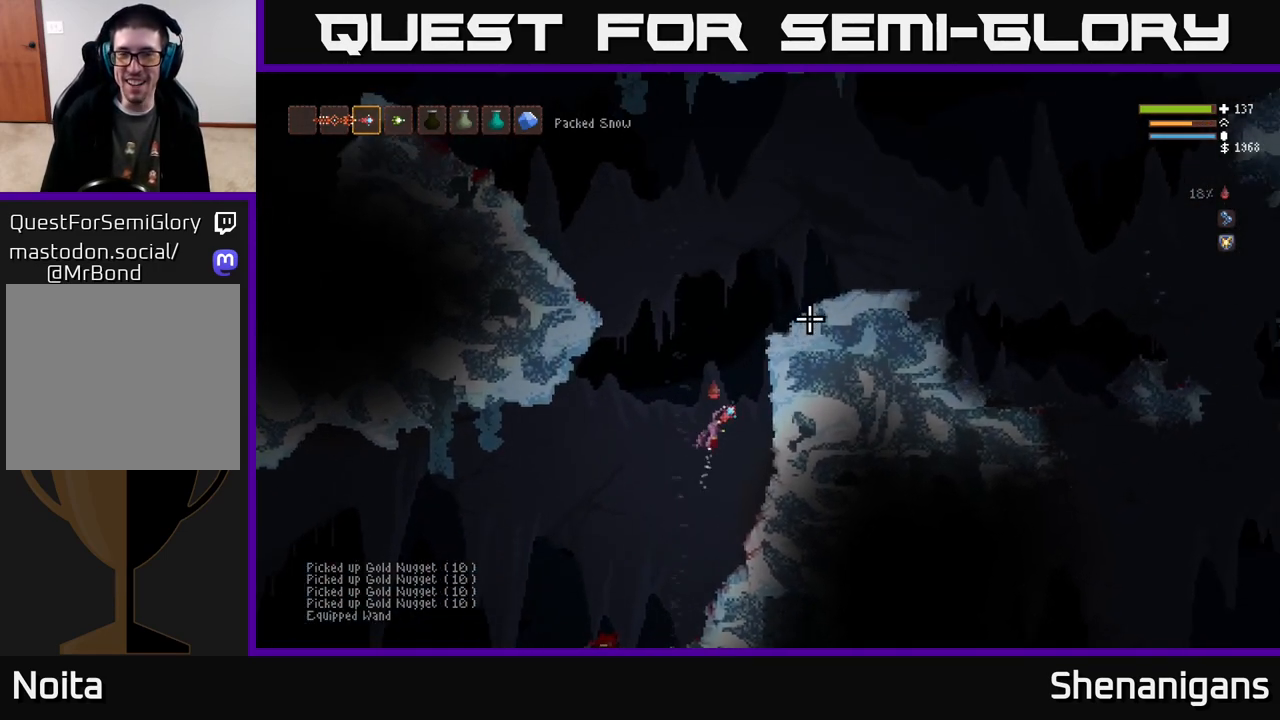
{"buttons": ["L2"], "left_stick": "right", "right_stick": "up-right", "events": [[17, "left_stick", "center"], [217, "left_stick", "right"]]}
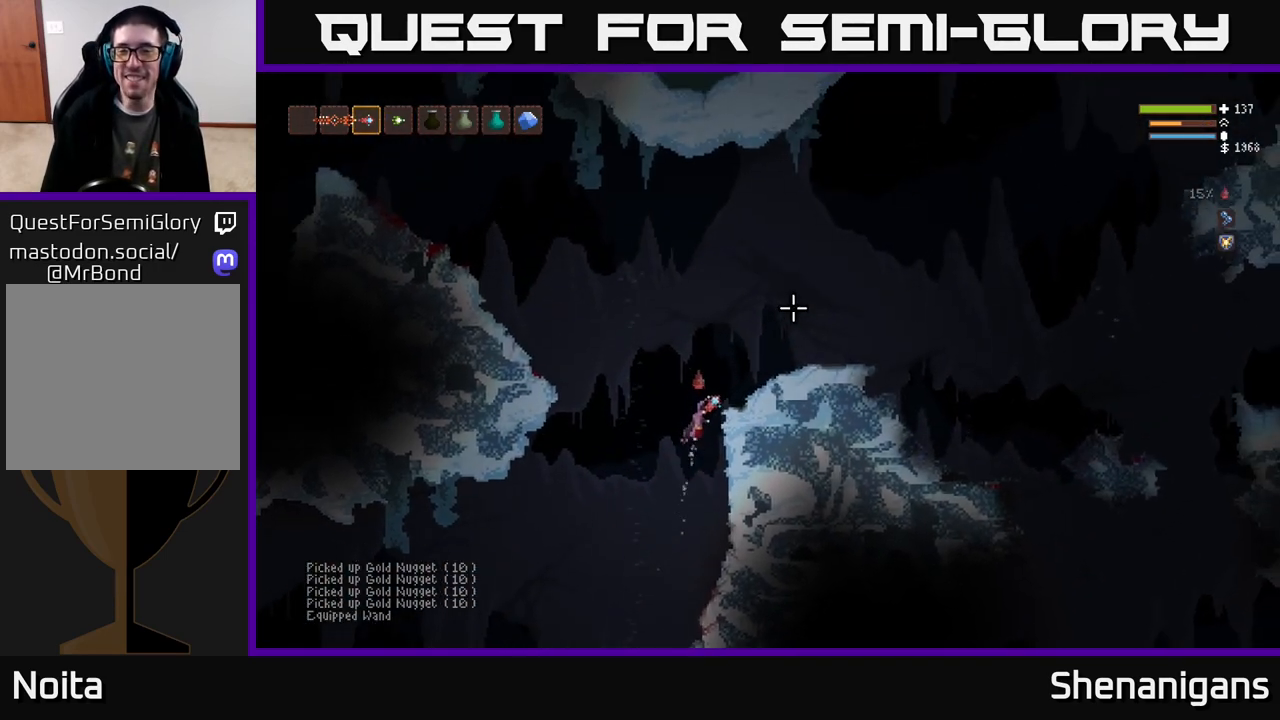
{"buttons": ["L2"], "left_stick": "right", "right_stick": "right", "events": [[83, "L2", "up"], [400, "right_stick", "right"], [433, "L2", "down"]]}
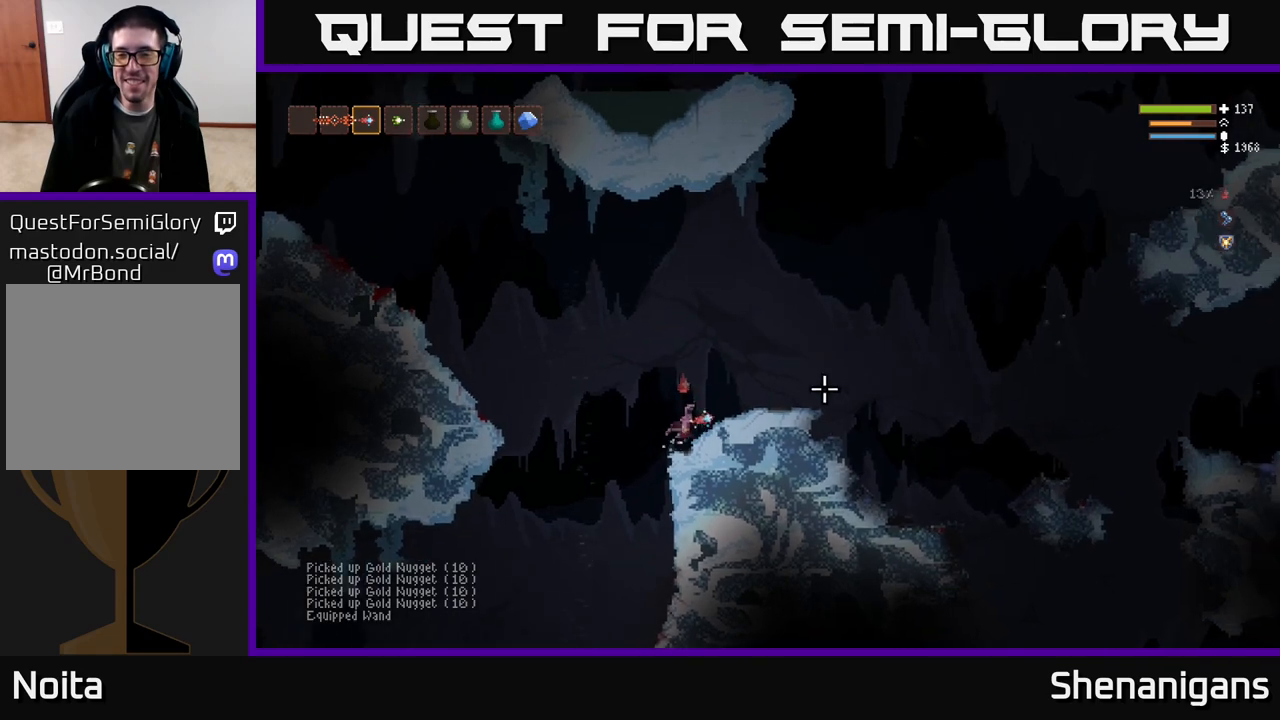
{"buttons": [], "left_stick": "right", "right_stick": "right", "events": [[67, "L2", "up"], [267, "right_stick", "center"], [433, "right_stick", "right"]]}
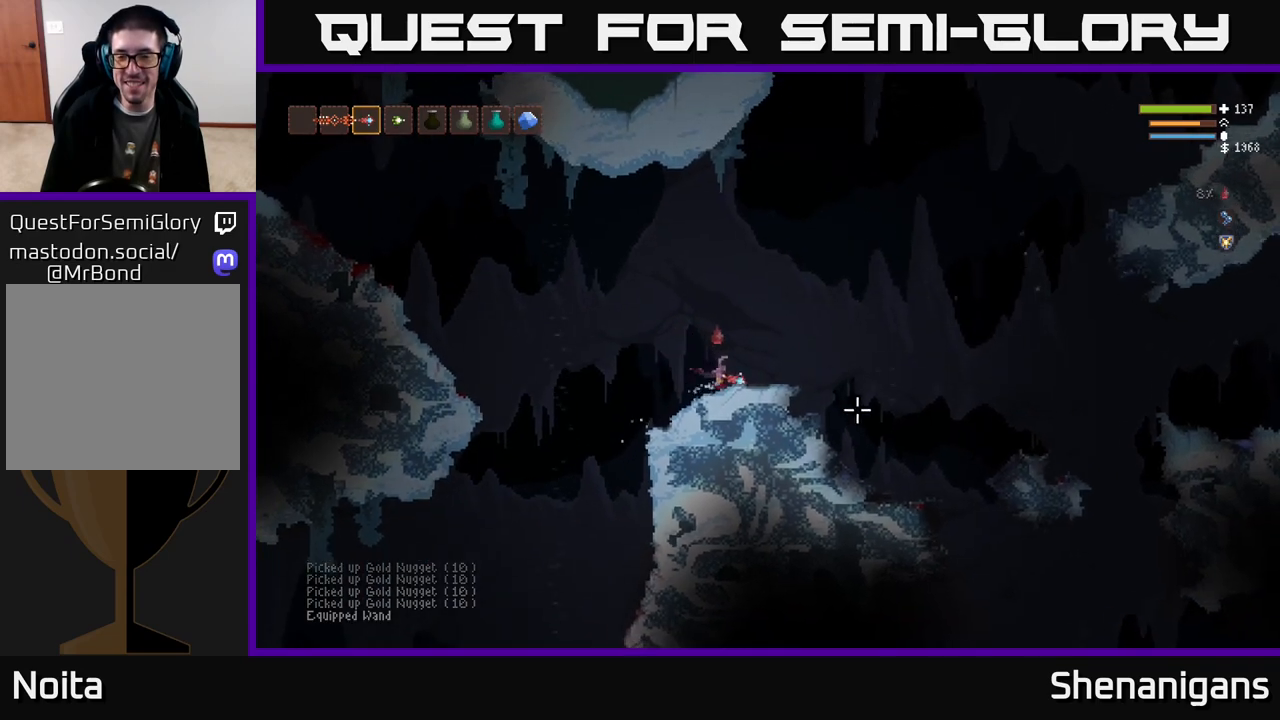
{"buttons": [], "left_stick": "right", "right_stick": "down-right", "events": [[67, "right_stick", "down-right"], [267, "L2", "down"], [333, "L2", "up"]]}
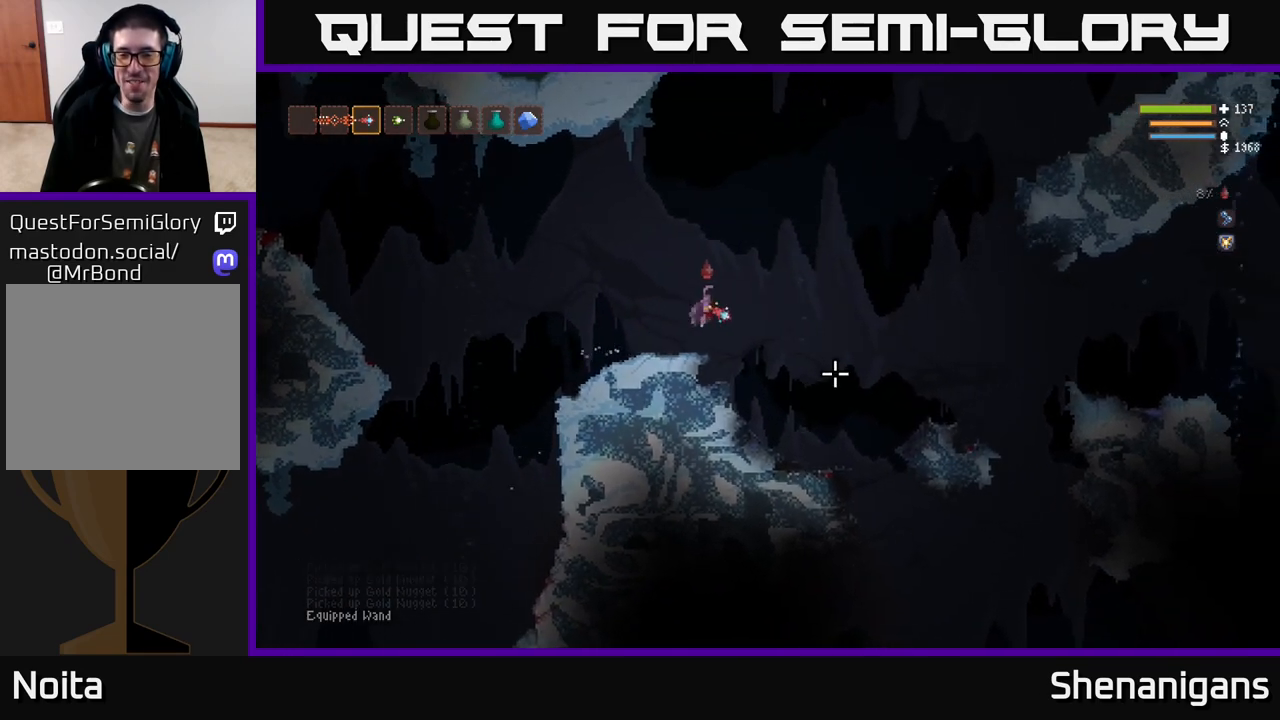
{"buttons": [], "left_stick": "right", "right_stick": "down-right", "events": []}
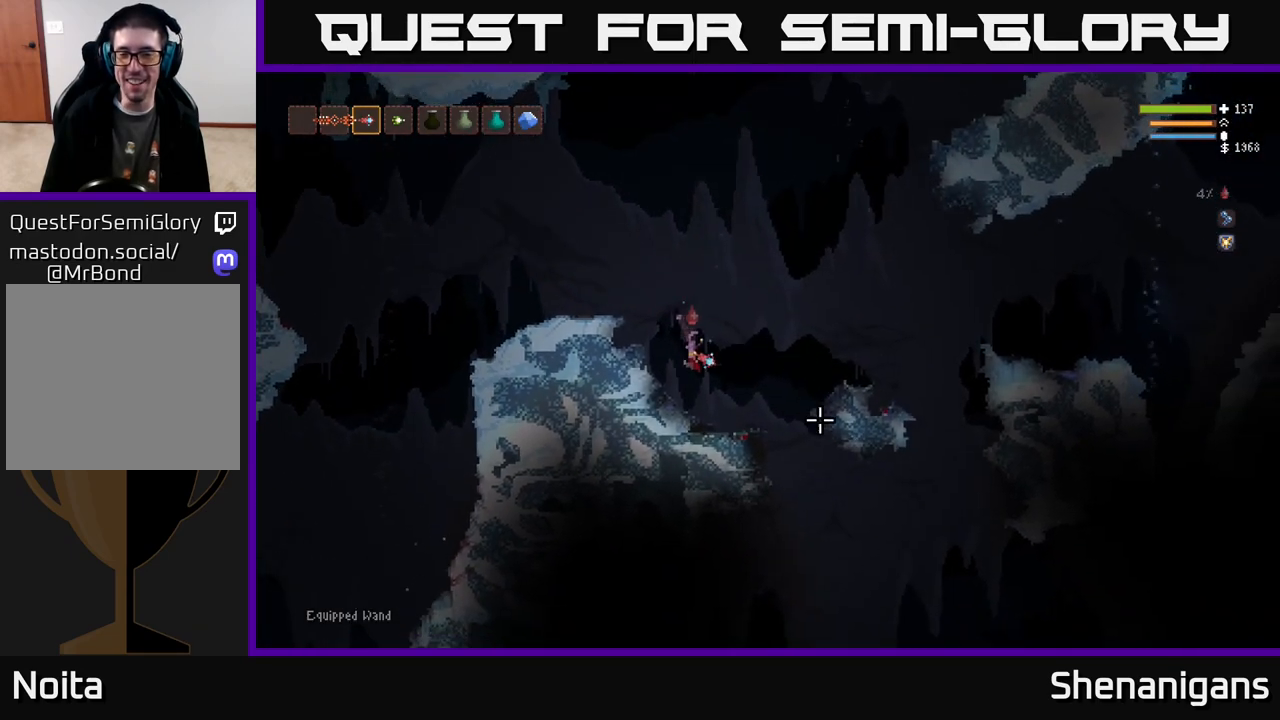
{"buttons": [], "left_stick": "right", "right_stick": "down-right", "events": []}
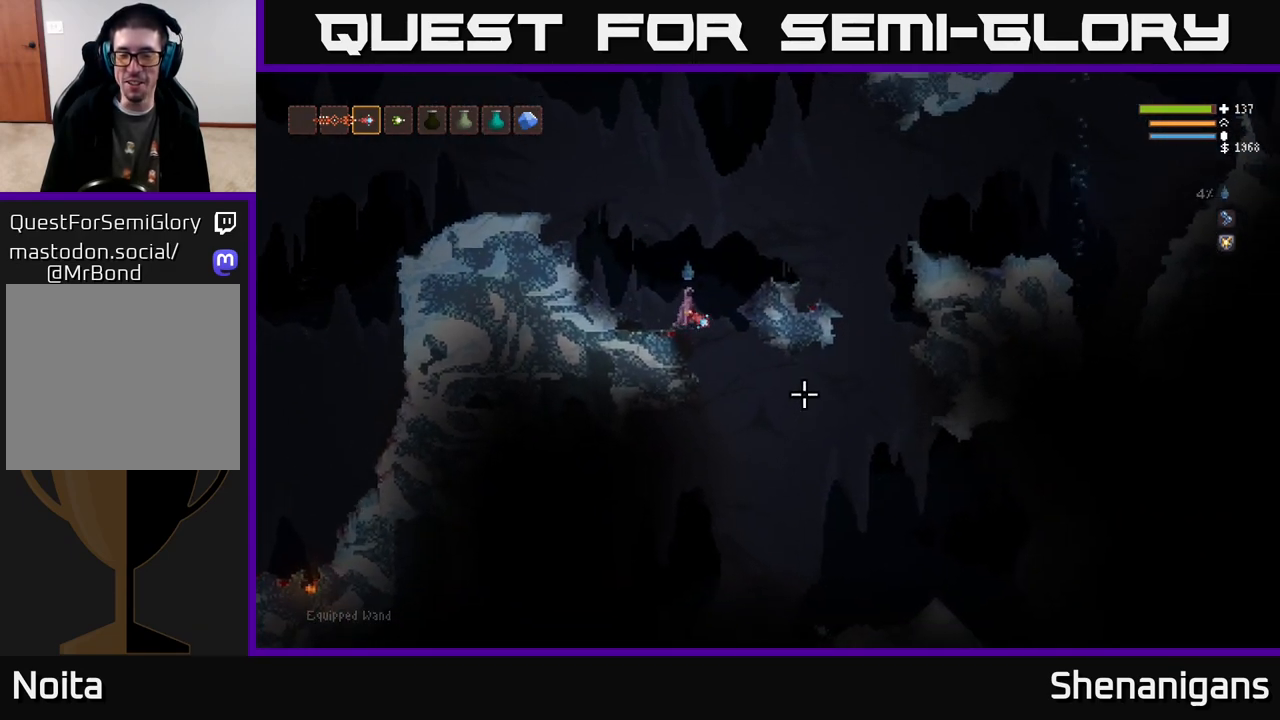
{"buttons": [], "left_stick": "right", "right_stick": "down-right", "events": []}
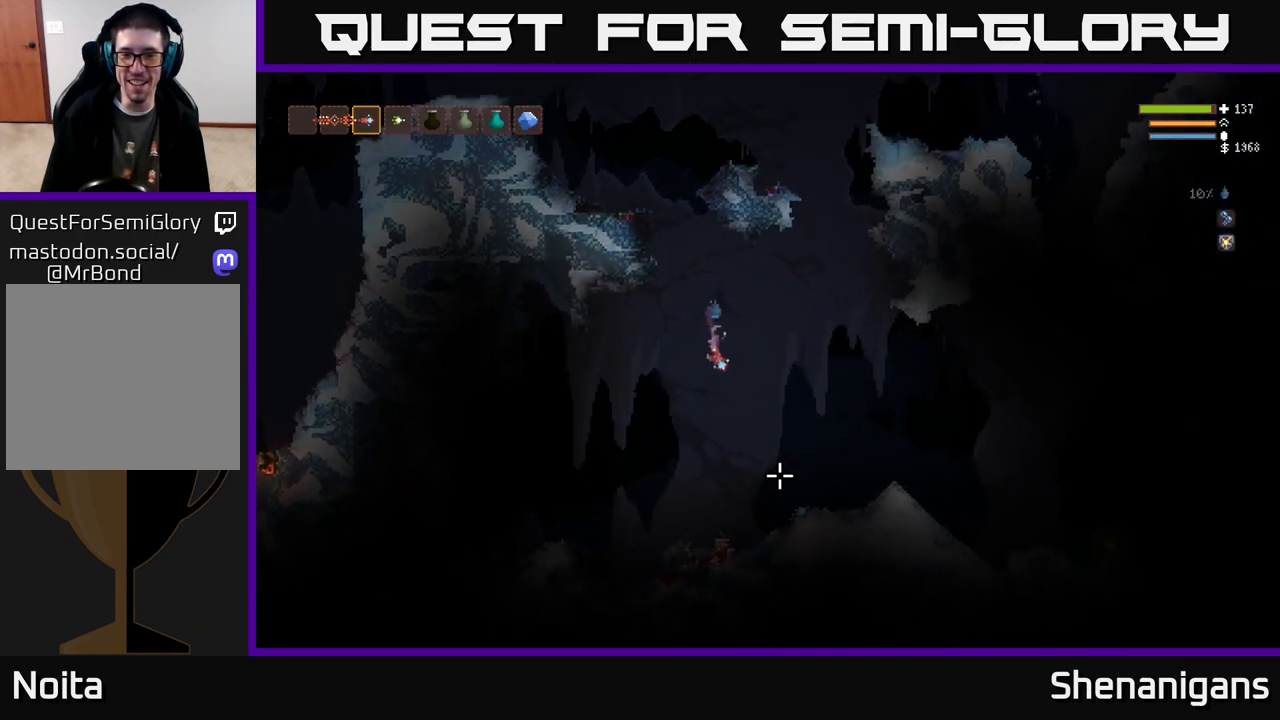
{"buttons": [], "left_stick": "center", "right_stick": "down", "events": [[67, "L2", "down"], [217, "L2", "up"], [233, "left_stick", "center"], [300, "right_stick", "down"]]}